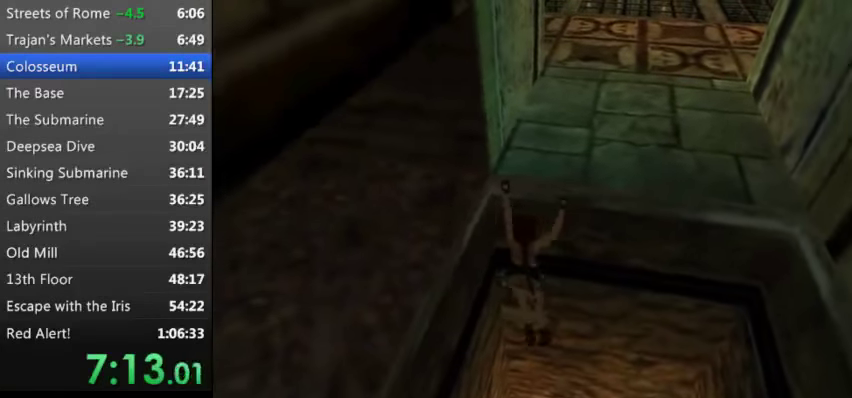
Gameplay with keyboard; each line is a JSON object with the keys held at the frame after it. "events" lists presses ("down") and releases ("up") of "0", "1", "2", "3", "4", "5", "9", "a", "d", "down", "e", "escape", "f", "left", "q", "r", "right", "s", "space", "t", "up", "w", "x", "y" and "z" between this image and that frame as [ms after this image, input, new state], when the widget could be followed in between. No other keys are recorded. Mouse input is not recorded. Not read: other_keys.
{"keys": ["left", "w"], "events": []}
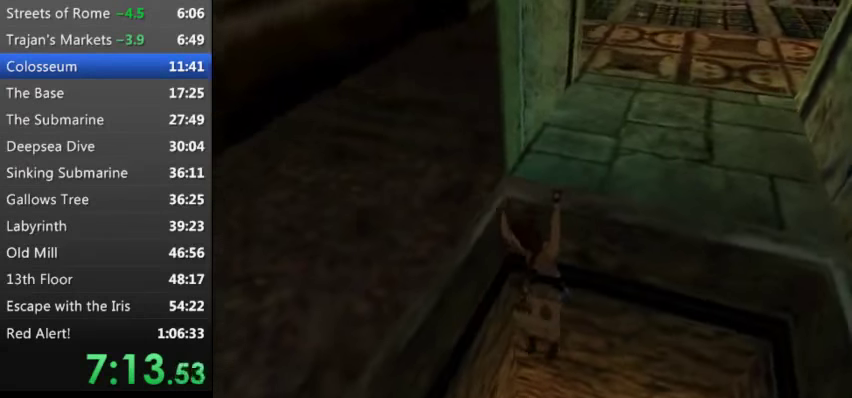
{"keys": ["up", "w"], "events": [[100, "left", "up"], [167, "up", "down"]]}
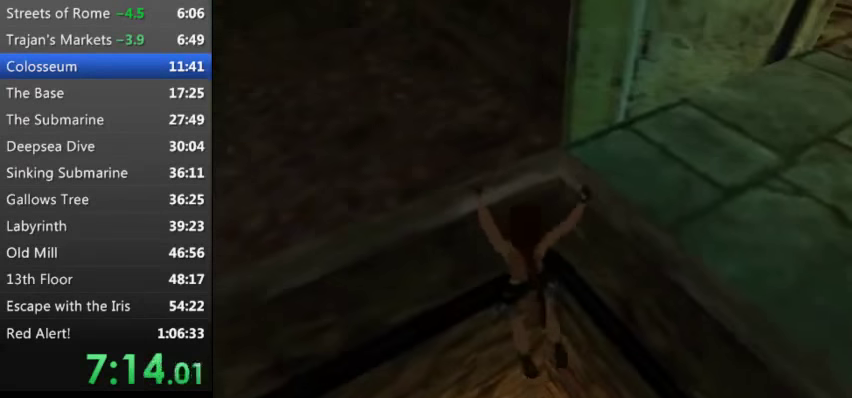
{"keys": ["up", "w"], "events": []}
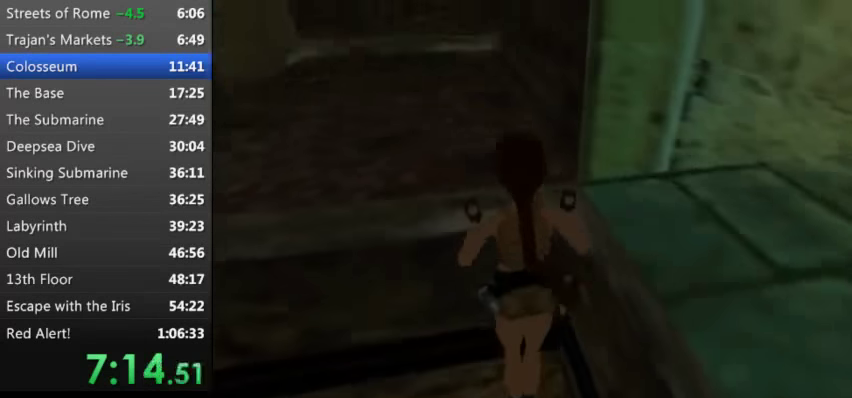
{"keys": ["up"], "events": [[434, "w", "up"]]}
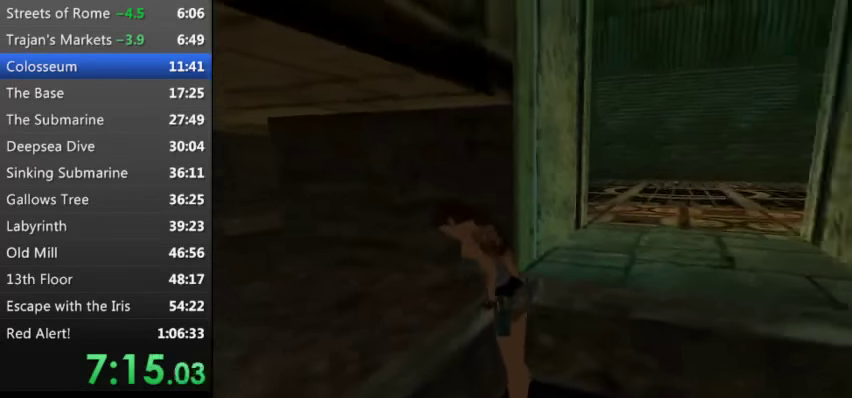
{"keys": ["up"], "events": []}
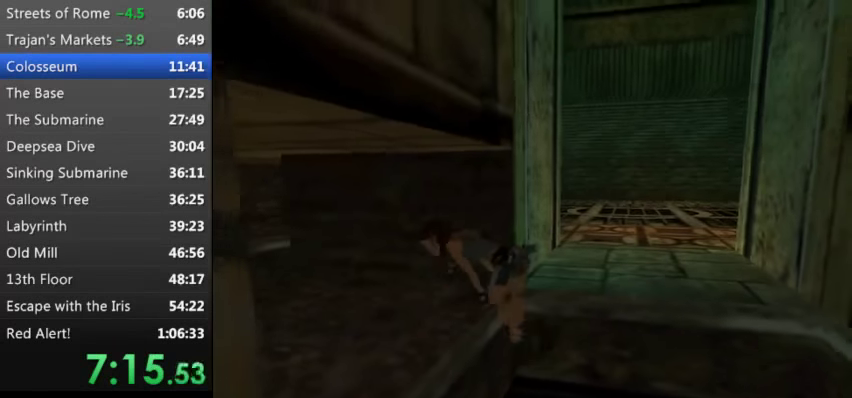
{"keys": ["up"], "events": []}
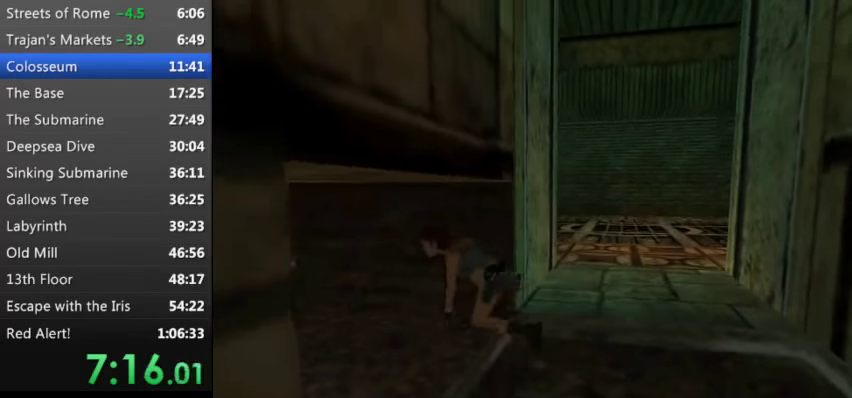
{"keys": ["up"], "events": []}
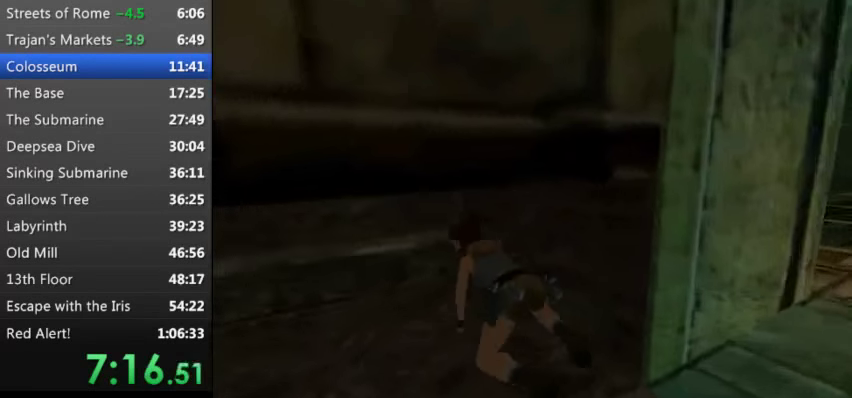
{"keys": ["up"], "events": []}
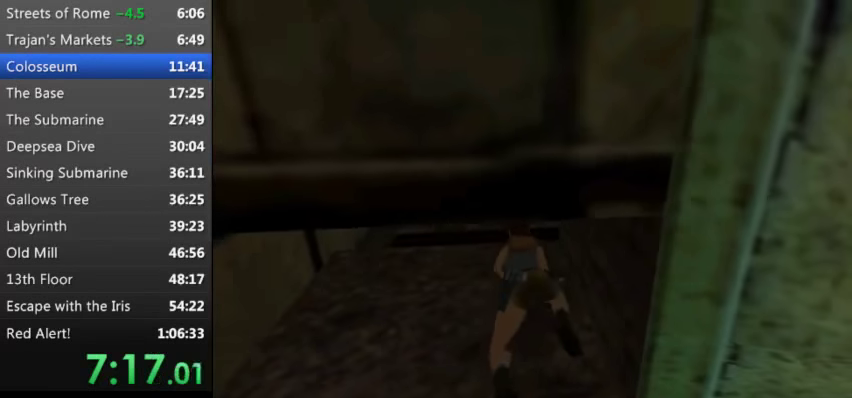
{"keys": ["up"], "events": []}
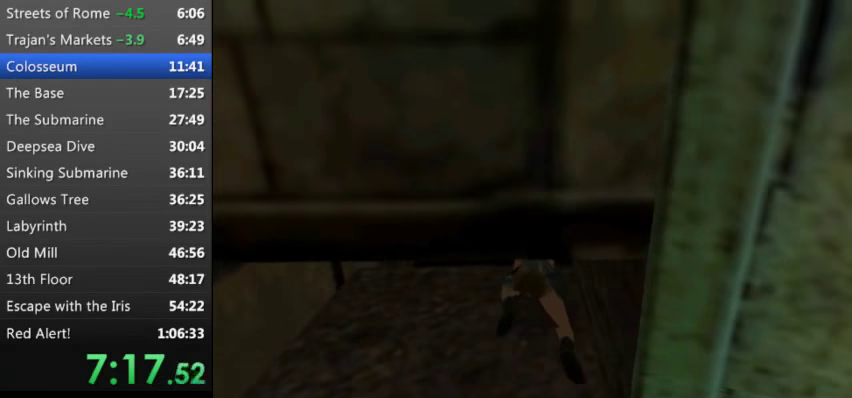
{"keys": ["s", "up"], "events": [[300, "s", "down"], [434, "s", "up"], [500, "s", "down"]]}
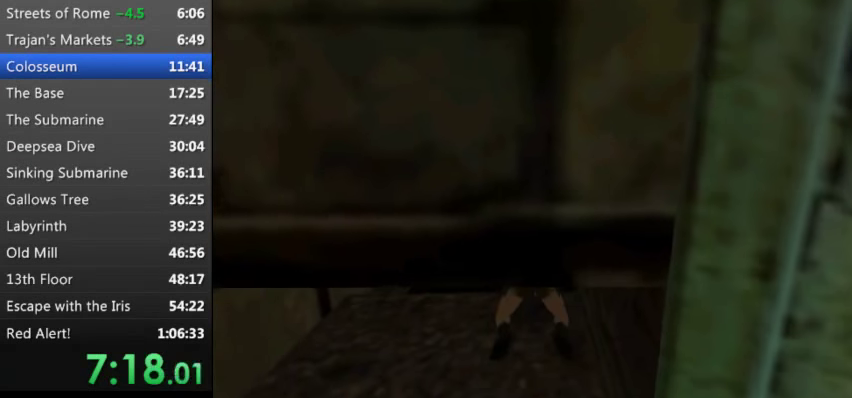
{"keys": ["up"], "events": [[34, "s", "up"], [134, "s", "down"], [167, "s", "up"], [267, "s", "down"], [367, "s", "up"], [467, "s", "down"], [500, "s", "up"]]}
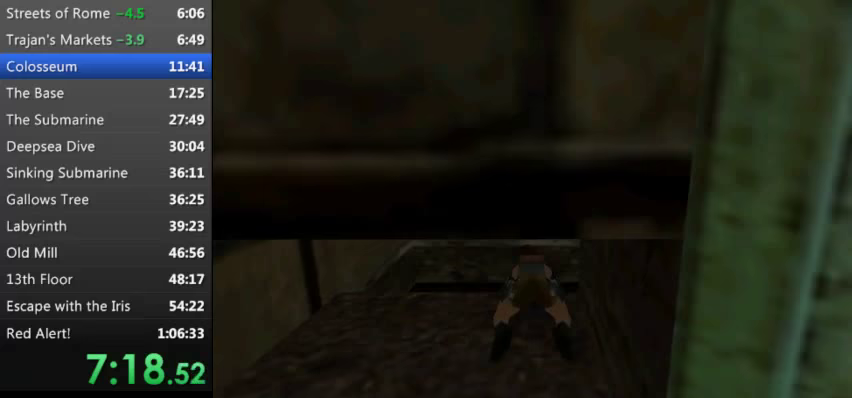
{"keys": ["right", "up"], "events": [[100, "s", "down"], [133, "s", "up"], [267, "s", "down"], [367, "s", "up"], [433, "right", "down"]]}
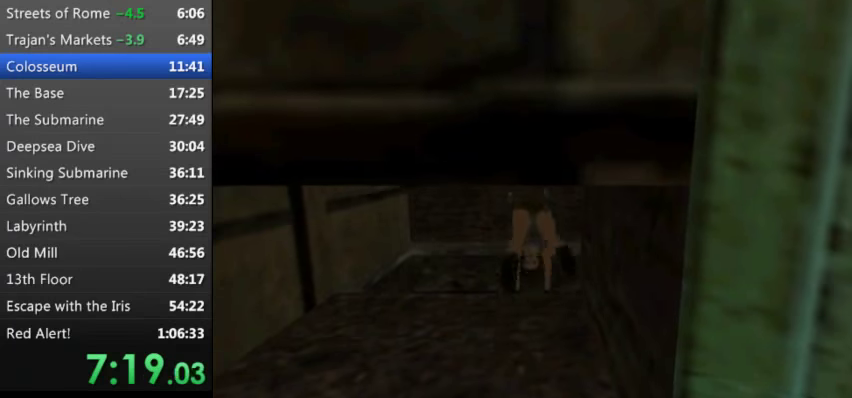
{"keys": ["right", "up"], "events": []}
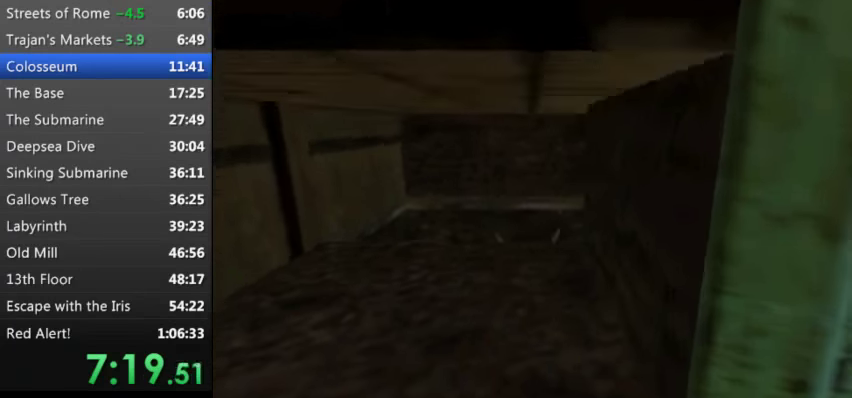
{"keys": ["right", "up"], "events": []}
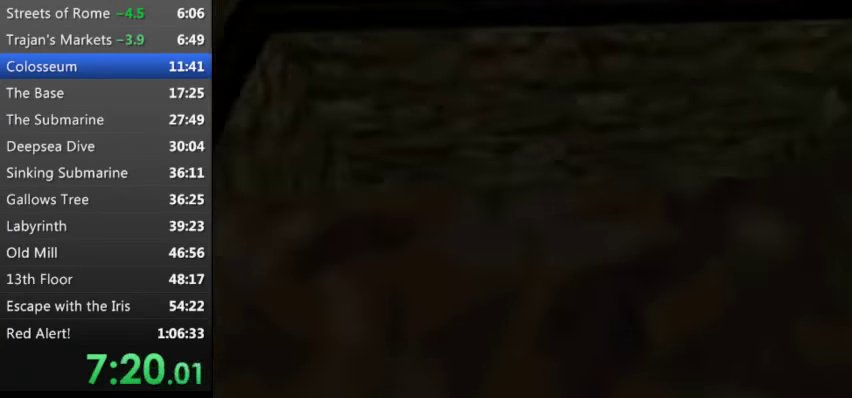
{"keys": ["right", "up"], "events": []}
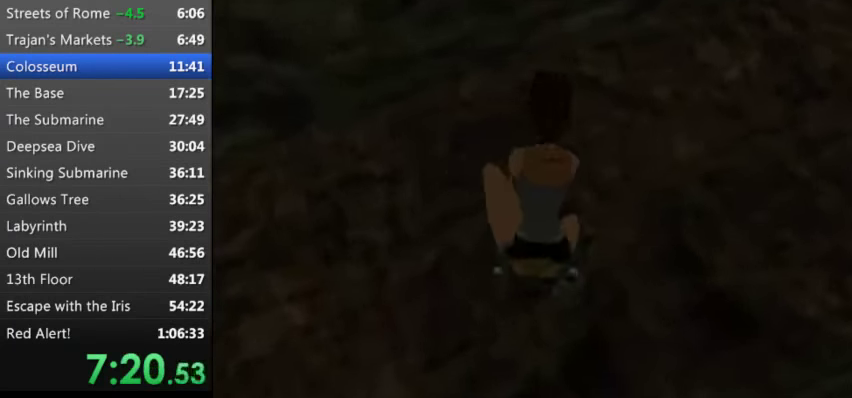
{"keys": ["up"], "events": [[333, "right", "up"]]}
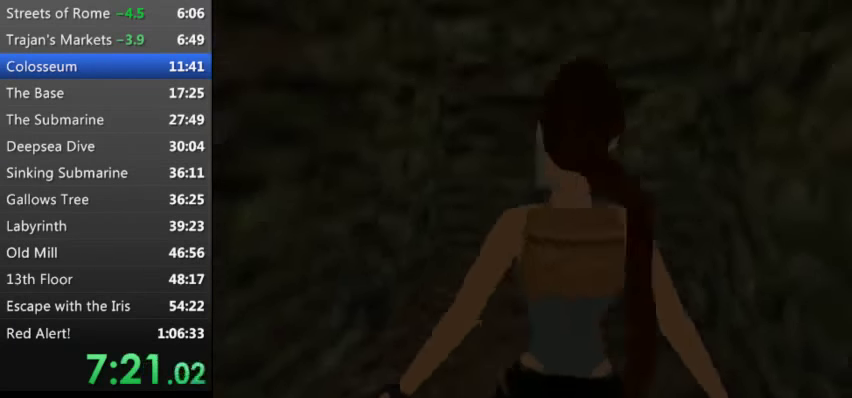
{"keys": ["right", "up"], "events": [[433, "right", "down"]]}
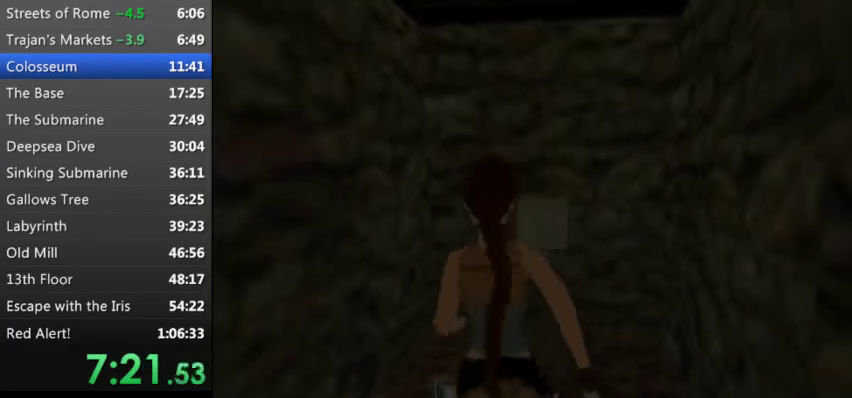
{"keys": ["w"], "events": [[267, "right", "up"], [267, "up", "up"], [467, "w", "down"]]}
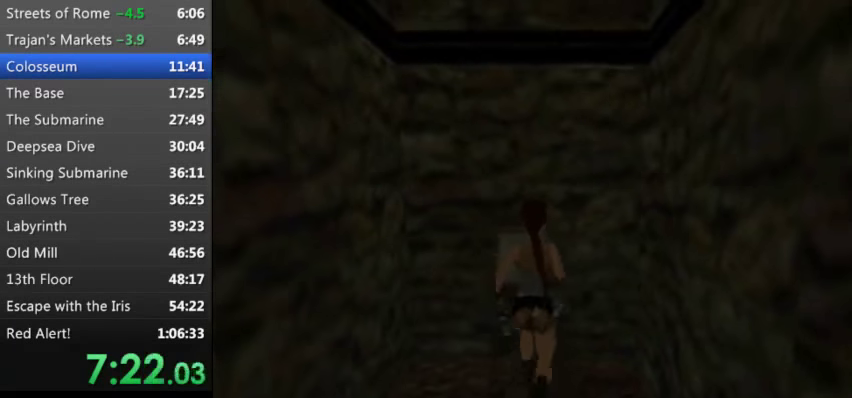
{"keys": ["w"], "events": []}
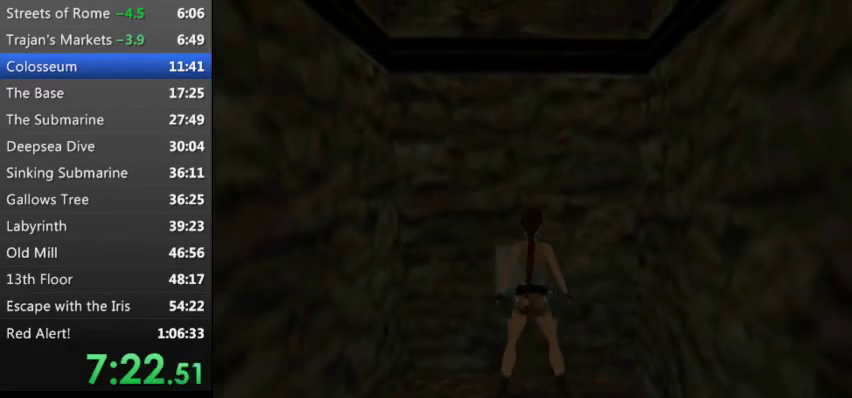
{"keys": ["w"], "events": []}
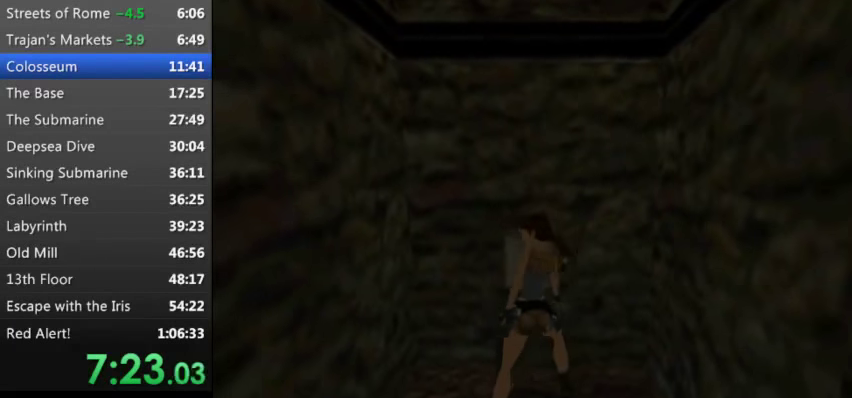
{"keys": ["down", "right"], "events": [[367, "w", "up"], [467, "down", "down"], [467, "right", "down"]]}
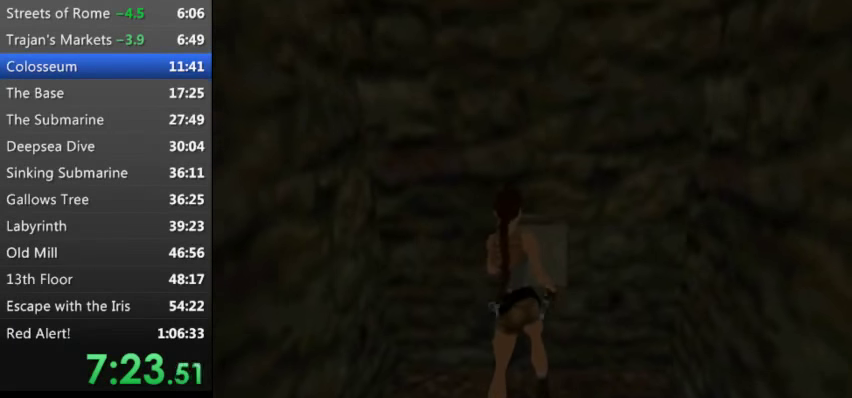
{"keys": ["down", "right"], "events": []}
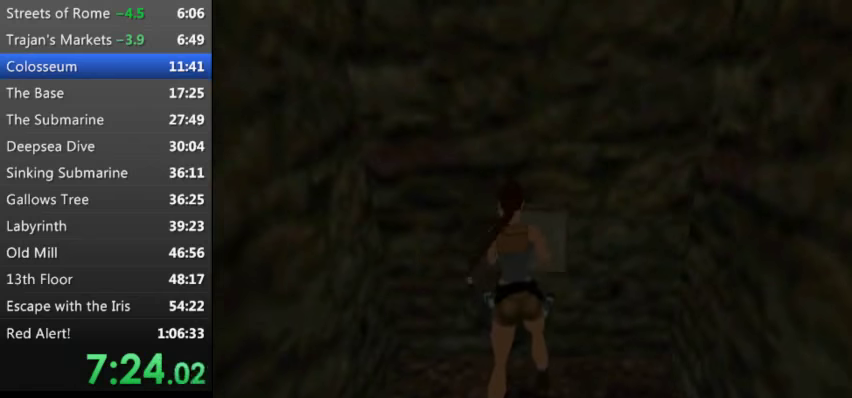
{"keys": ["down", "right"], "events": []}
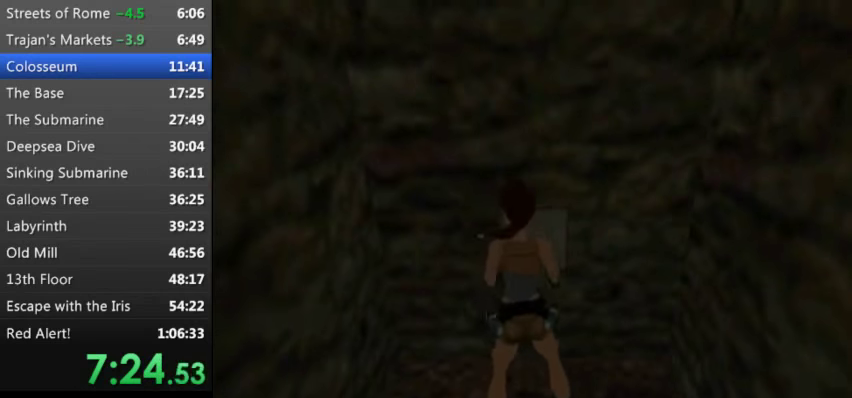
{"keys": ["right"], "events": [[500, "down", "up"]]}
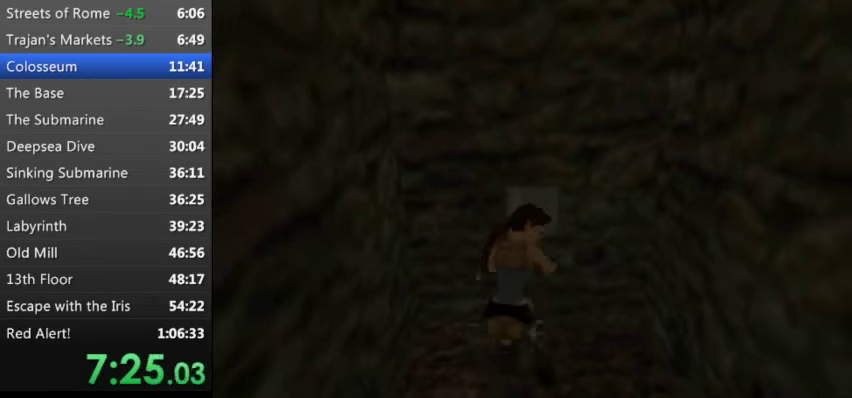
{"keys": ["right"], "events": []}
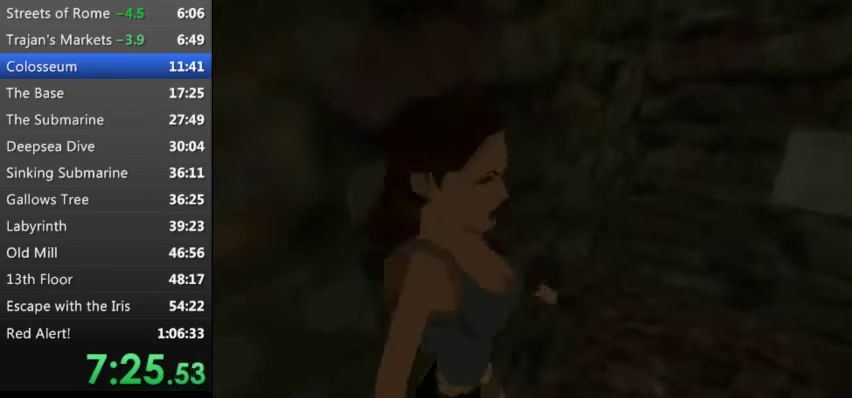
{"keys": ["up"], "events": [[300, "right", "up"], [433, "up", "down"]]}
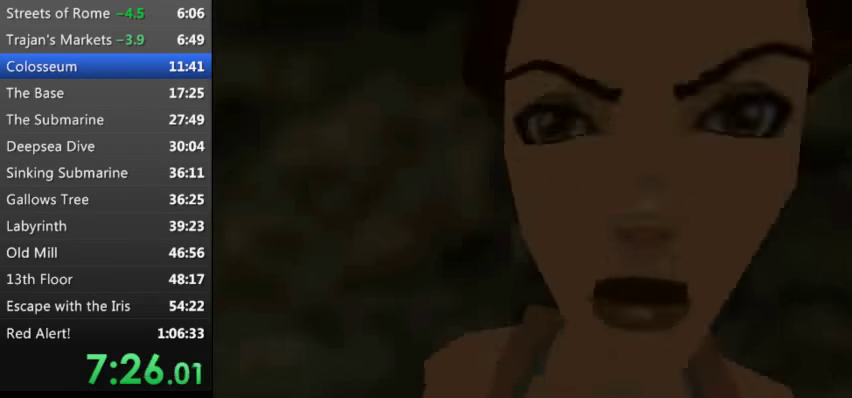
{"keys": ["left", "up"], "events": [[33, "left", "down"], [366, "left", "up"], [500, "left", "down"]]}
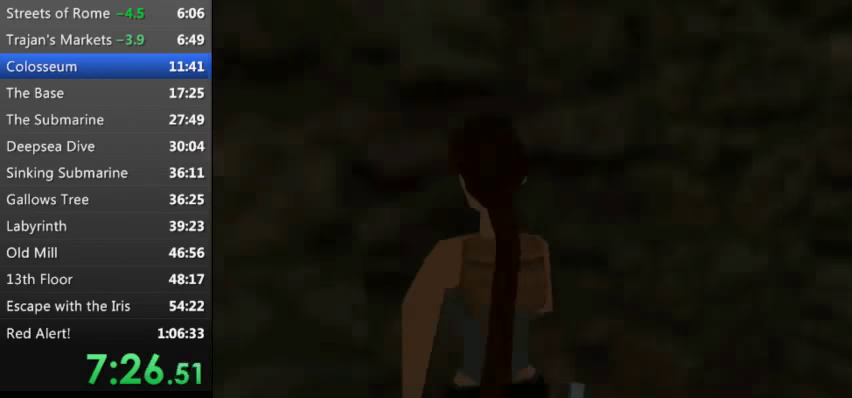
{"keys": ["s"], "events": [[200, "up", "up"], [233, "left", "up"], [366, "s", "down"]]}
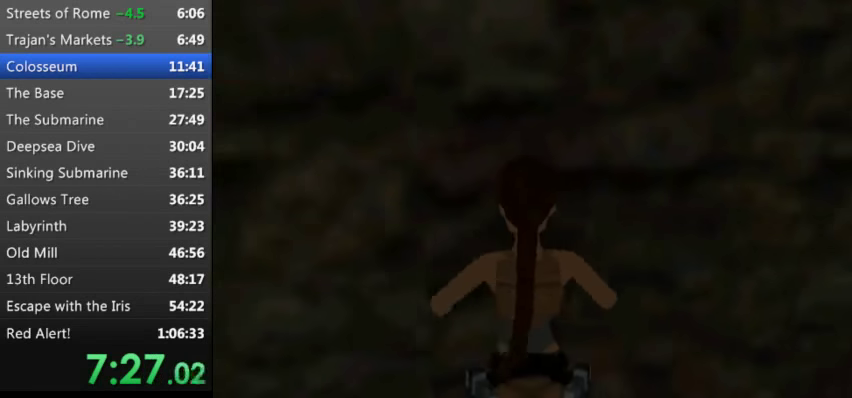
{"keys": ["w"], "events": [[300, "s", "up"], [333, "w", "down"]]}